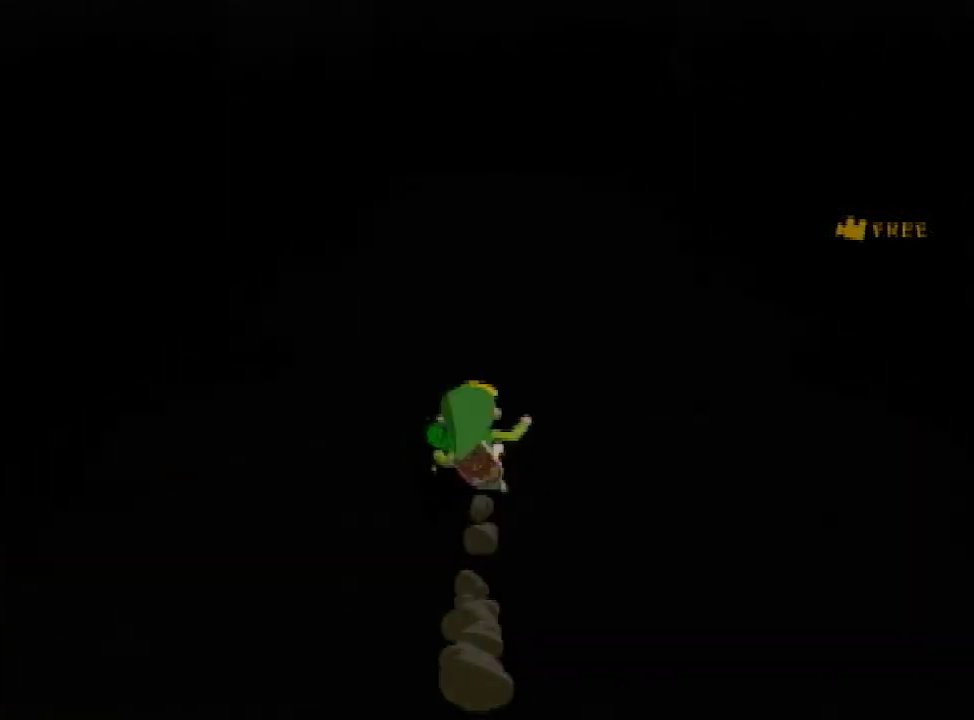
Gameplay with a controller (Nintendo layout); each line is a JSON object with the inputs held at the frame after it. "events" lists button and stick changes between this image and that frame as [ms after this image, input, new state], when the widget could be followed in between. Not read: L3 R3.
{"buttons": [], "left_stick": "up", "right_stick": "center", "events": [[33, "A", "up"], [133, "A", "down"], [233, "A", "up"]]}
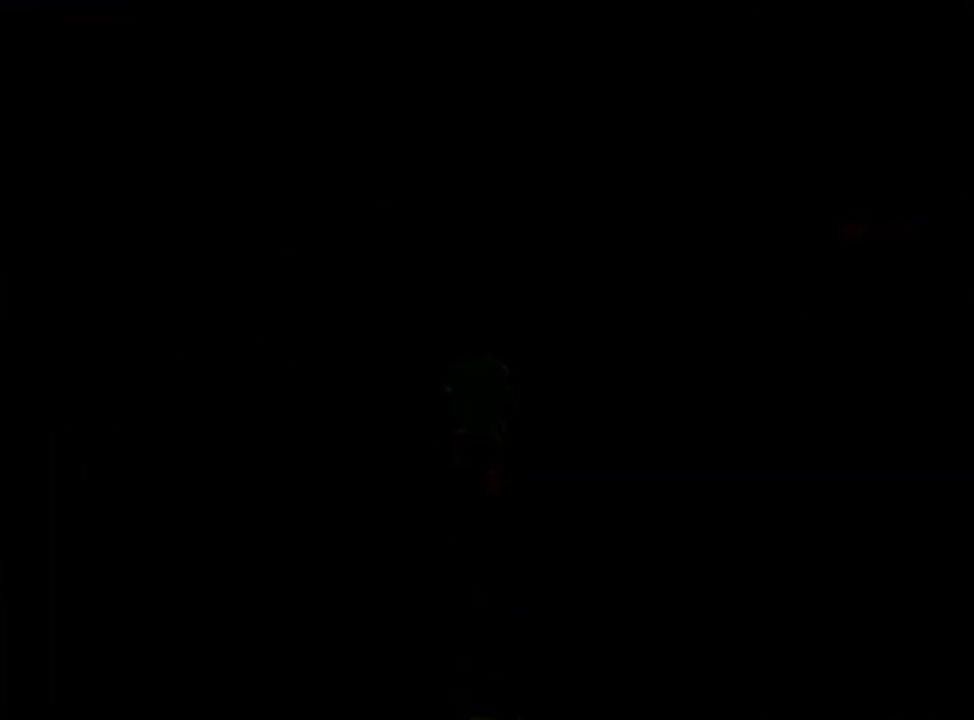
{"buttons": [], "left_stick": "up", "right_stick": "center", "events": []}
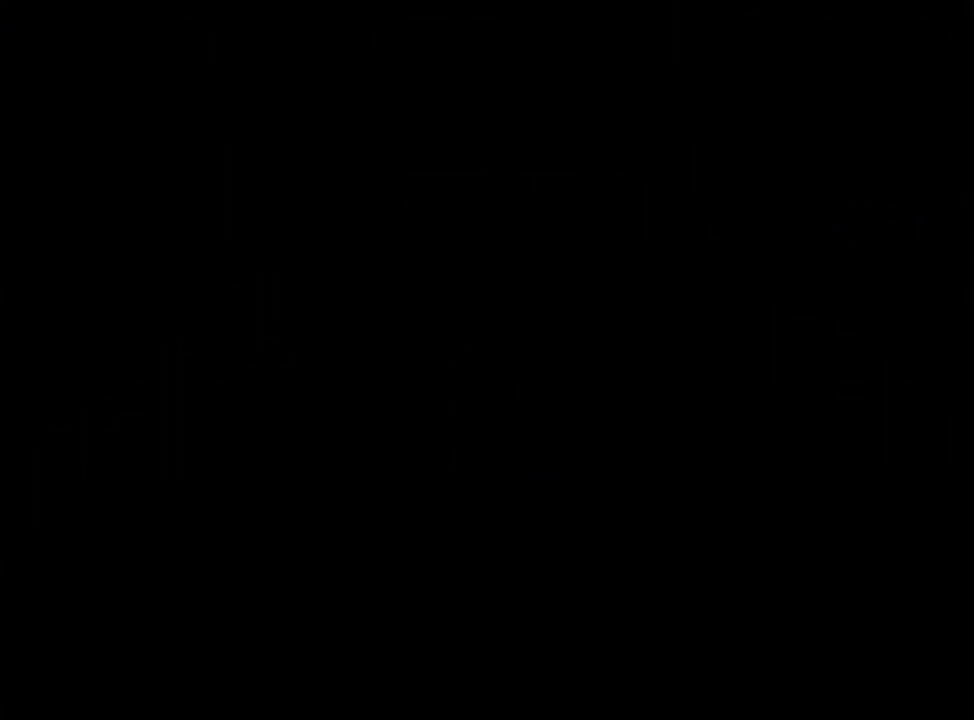
{"buttons": [], "left_stick": "center", "right_stick": "center", "events": [[233, "left_stick", "center"]]}
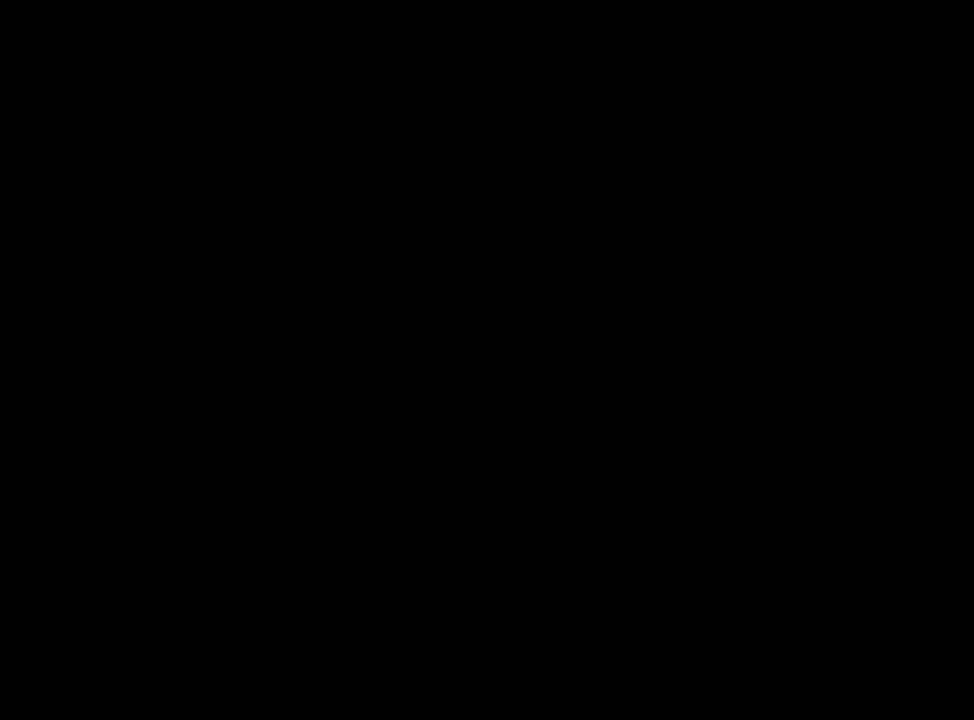
{"buttons": [], "left_stick": "center", "right_stick": "center", "events": []}
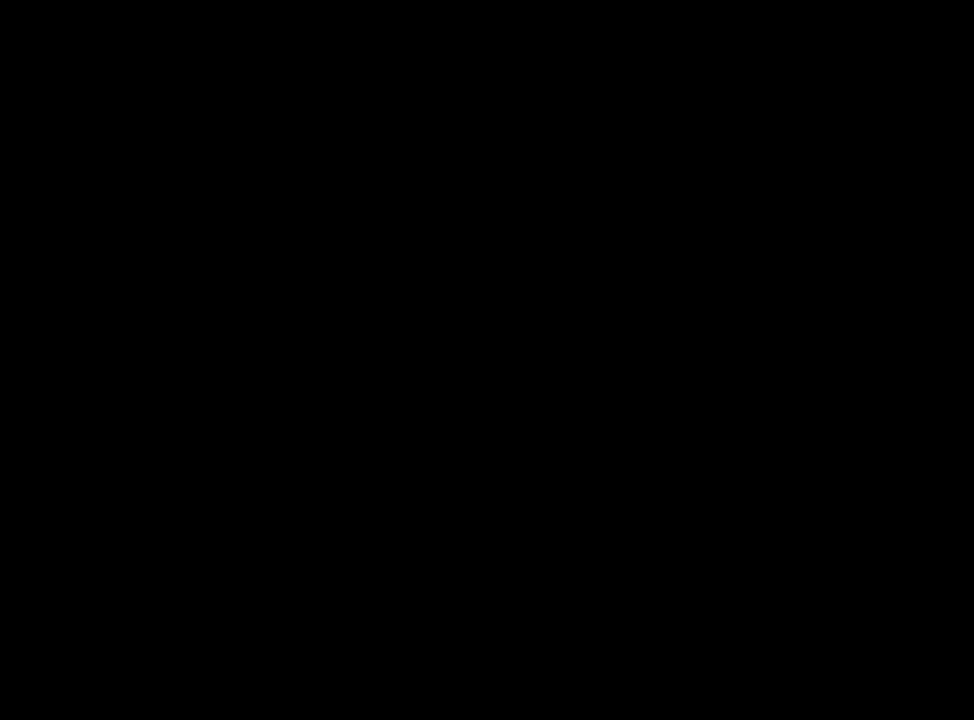
{"buttons": [], "left_stick": "center", "right_stick": "center", "events": []}
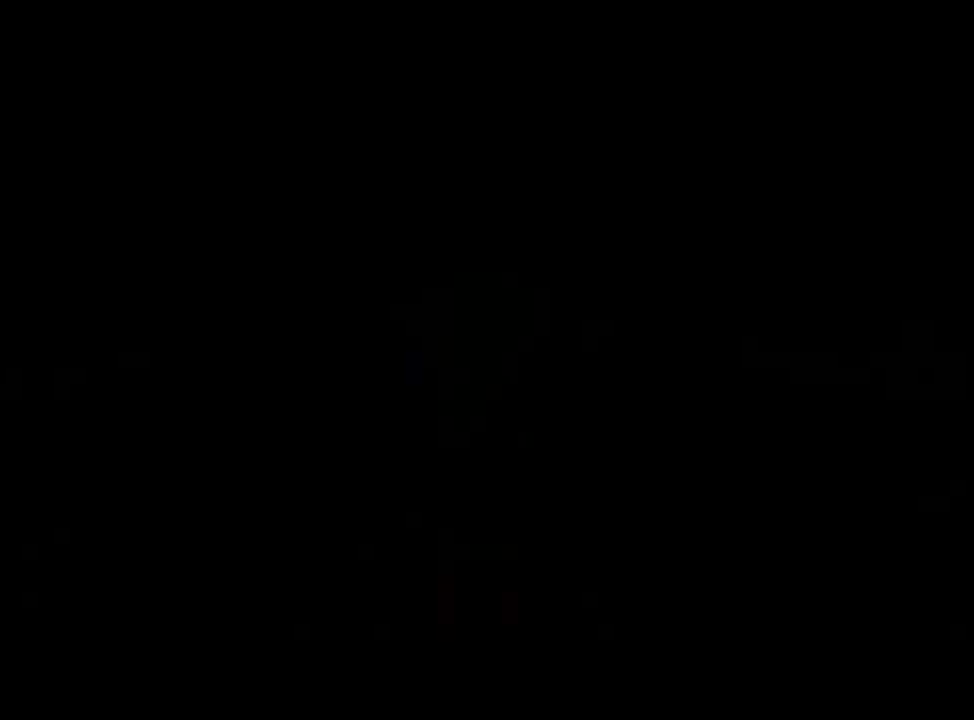
{"buttons": [], "left_stick": "center", "right_stick": "center", "events": []}
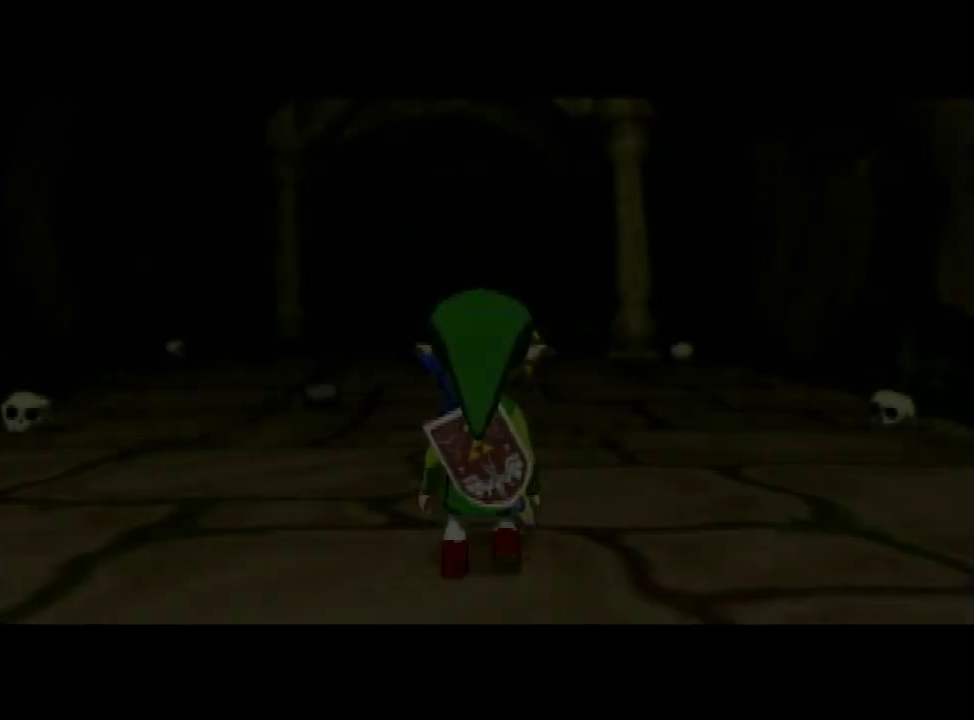
{"buttons": [], "left_stick": "up", "right_stick": "center", "events": [[33, "left_stick", "up"]]}
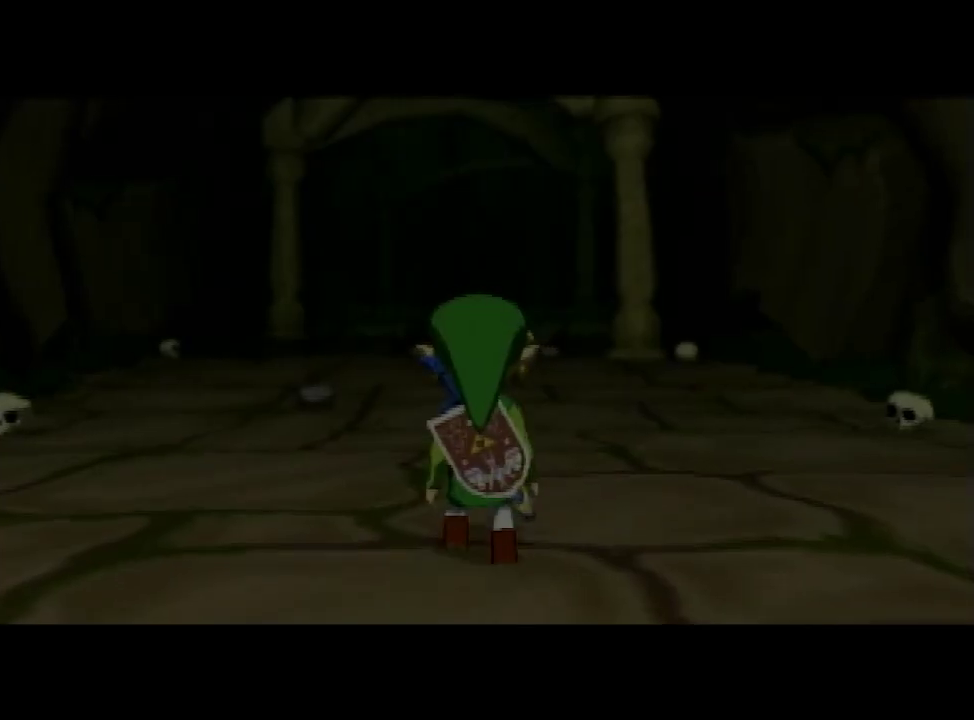
{"buttons": [], "left_stick": "up", "right_stick": "center", "events": [[433, "A", "down"], [500, "A", "up"]]}
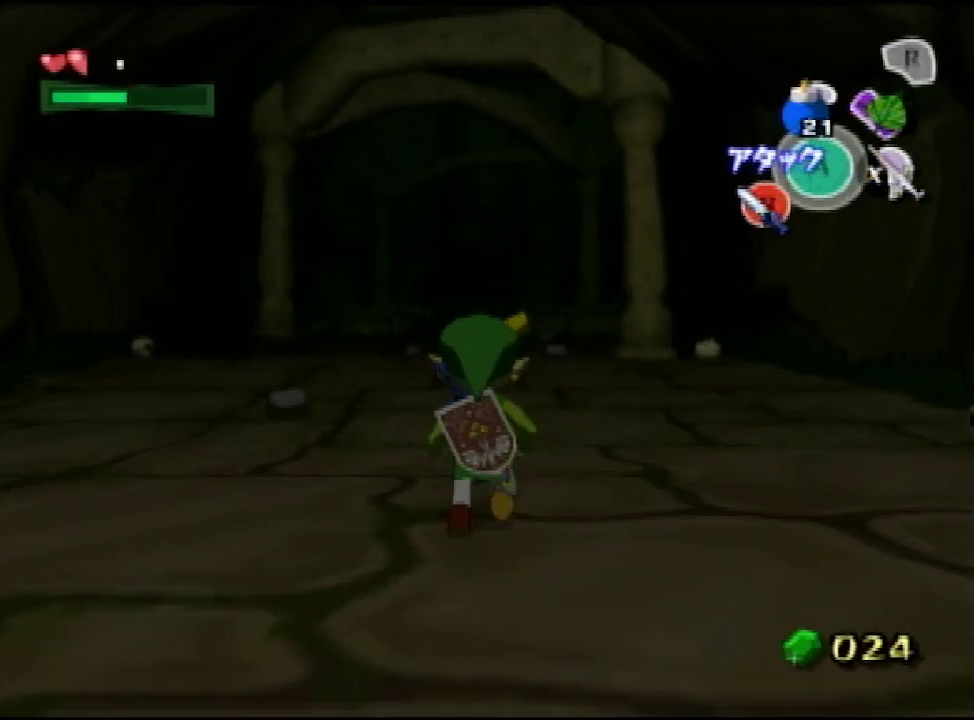
{"buttons": ["A"], "left_stick": "up", "right_stick": "center", "events": [[67, "right_stick", "down"], [267, "right_stick", "center"], [467, "A", "down"]]}
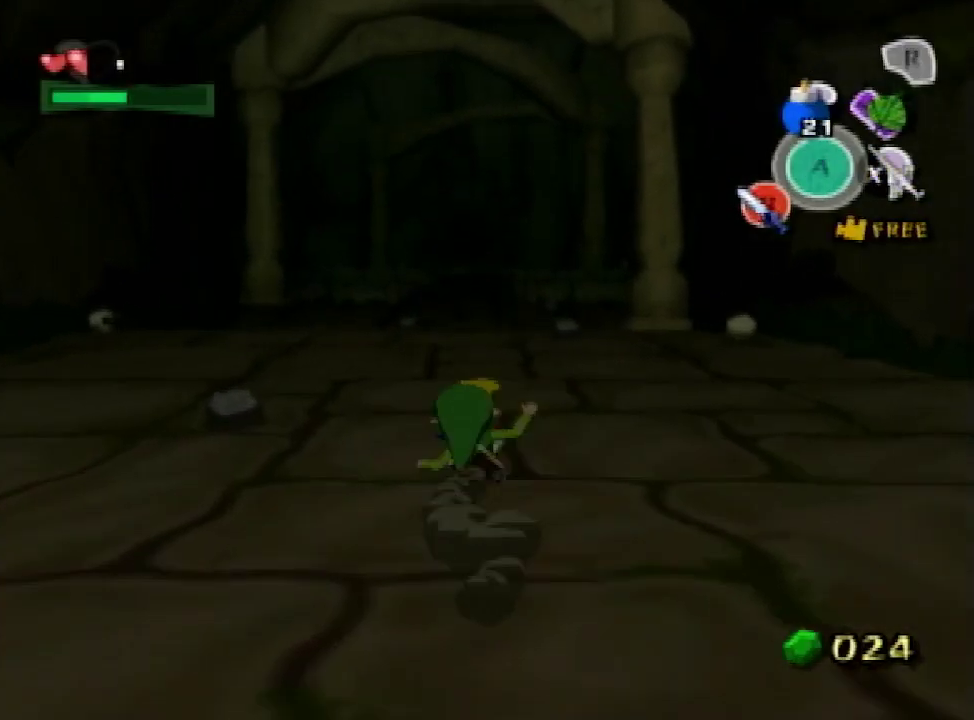
{"buttons": [], "left_stick": "up", "right_stick": "center", "events": [[100, "A", "up"], [133, "right_stick", "down"], [300, "right_stick", "center"]]}
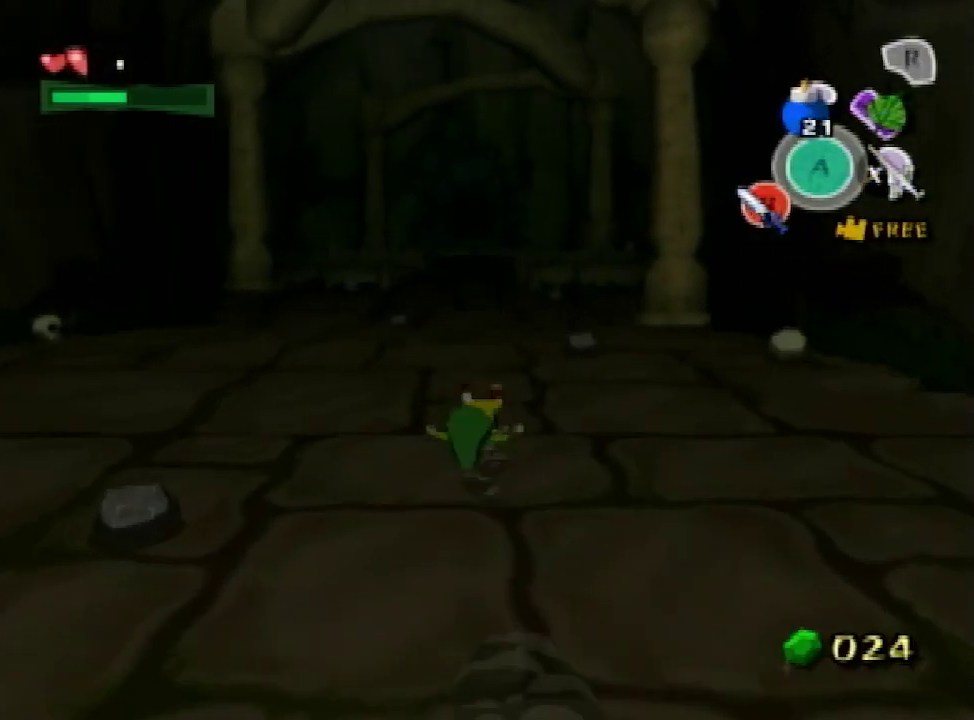
{"buttons": [], "left_stick": "up", "right_stick": "center", "events": [[67, "A", "down"], [167, "A", "up"]]}
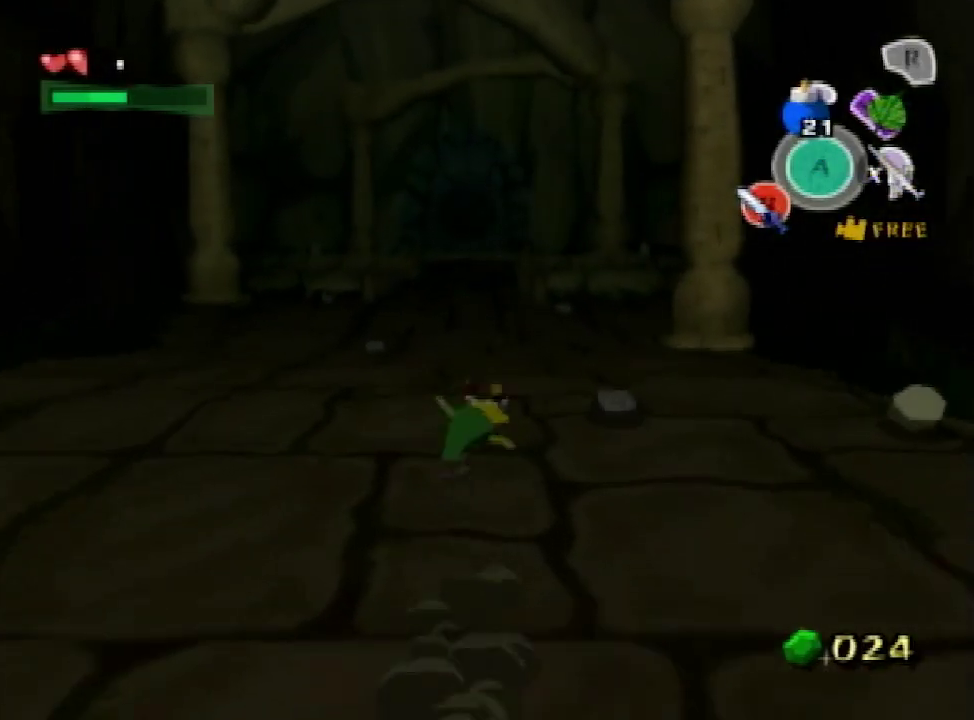
{"buttons": [], "left_stick": "up", "right_stick": "center", "events": [[133, "A", "down"], [233, "A", "up"]]}
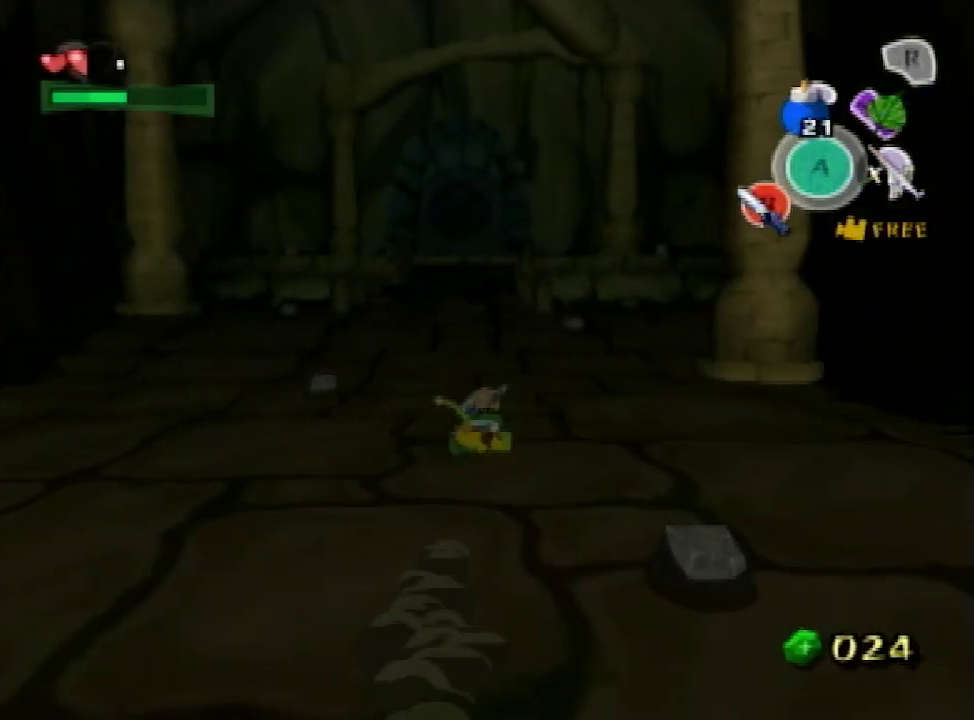
{"buttons": [], "left_stick": "up", "right_stick": "center", "events": [[200, "A", "down"], [333, "A", "up"]]}
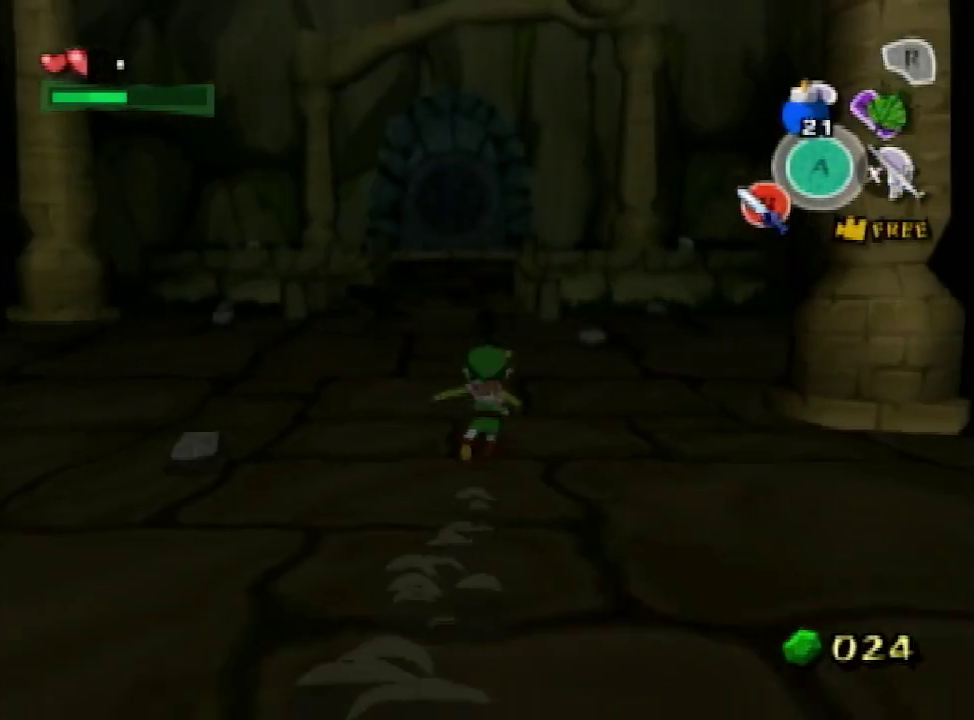
{"buttons": [], "left_stick": "up", "right_stick": "down", "events": [[267, "A", "down"], [367, "A", "up"], [467, "right_stick", "down"]]}
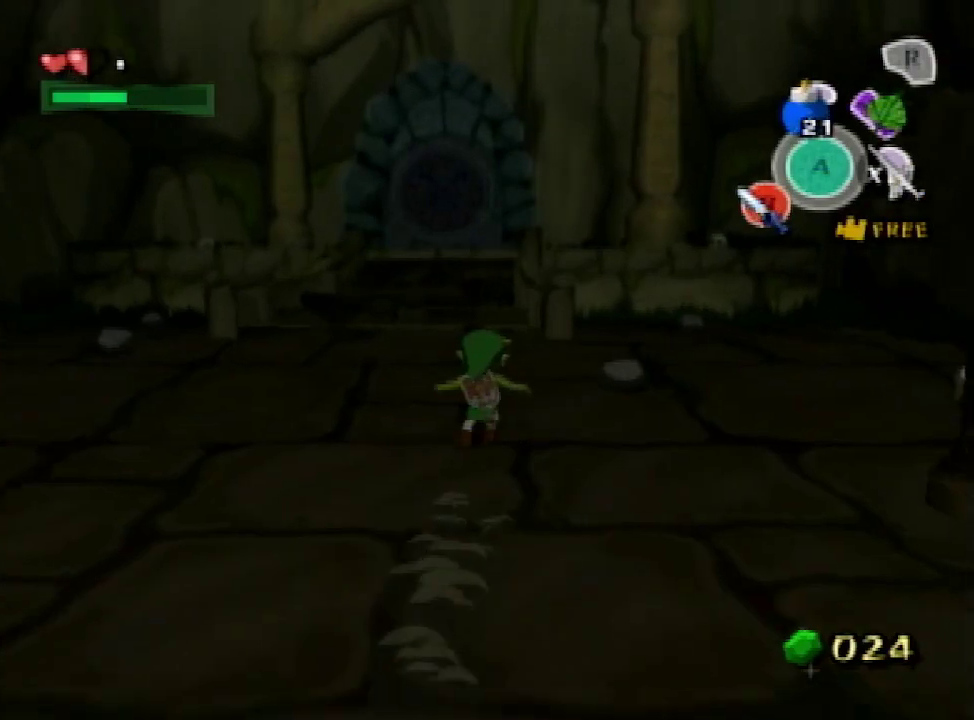
{"buttons": [], "left_stick": "up", "right_stick": "center", "events": [[100, "right_stick", "center"]]}
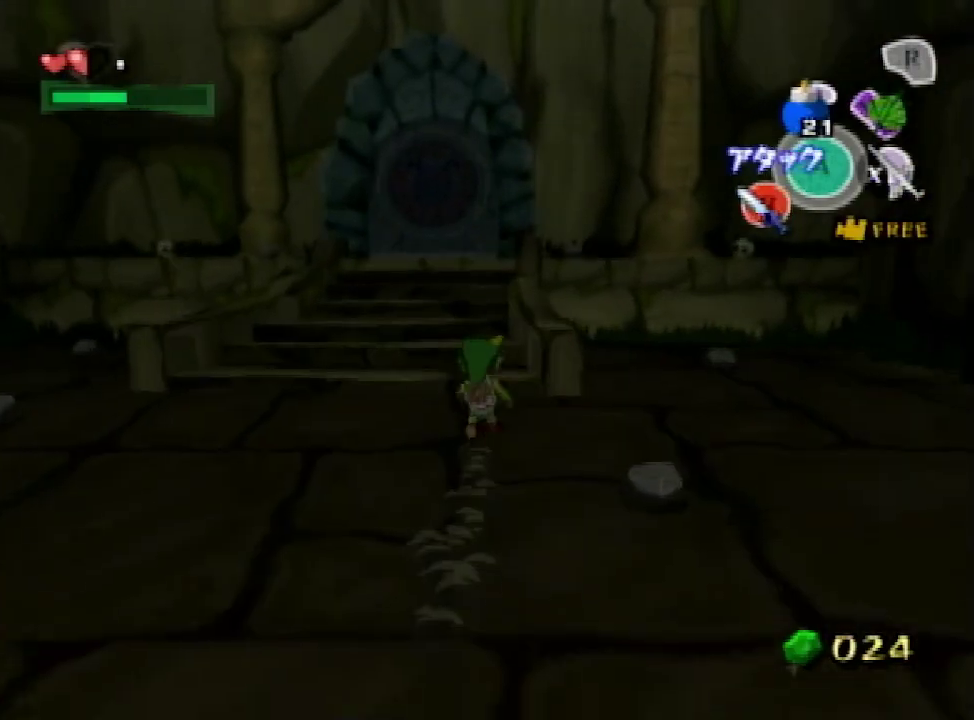
{"buttons": [], "left_stick": "up", "right_stick": "center", "events": []}
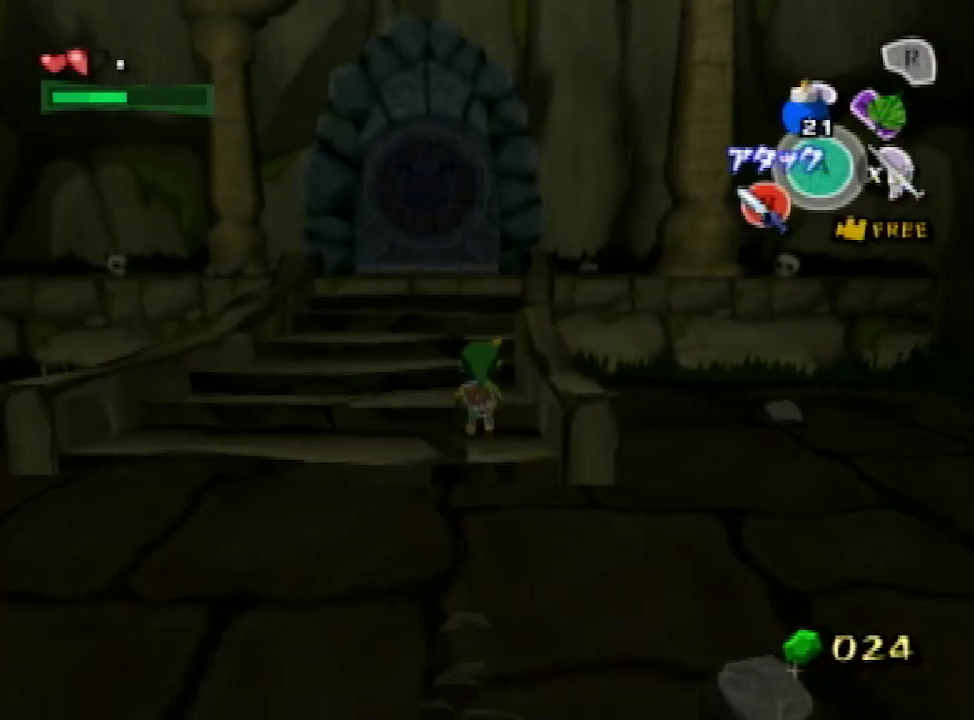
{"buttons": [], "left_stick": "up", "right_stick": "center", "events": []}
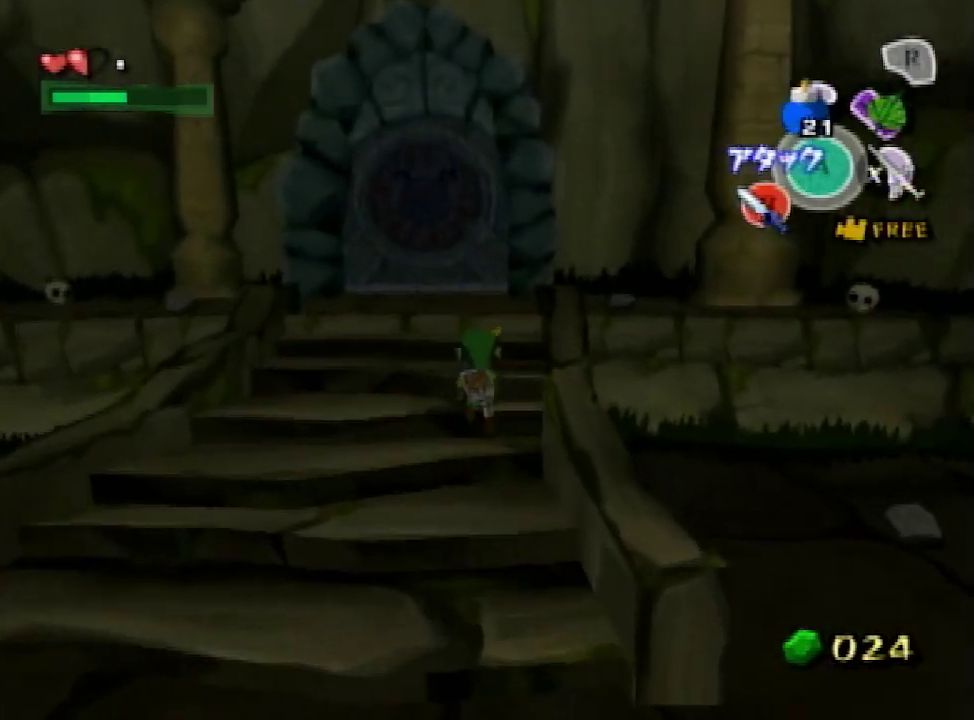
{"buttons": [], "left_stick": "up", "right_stick": "center"}
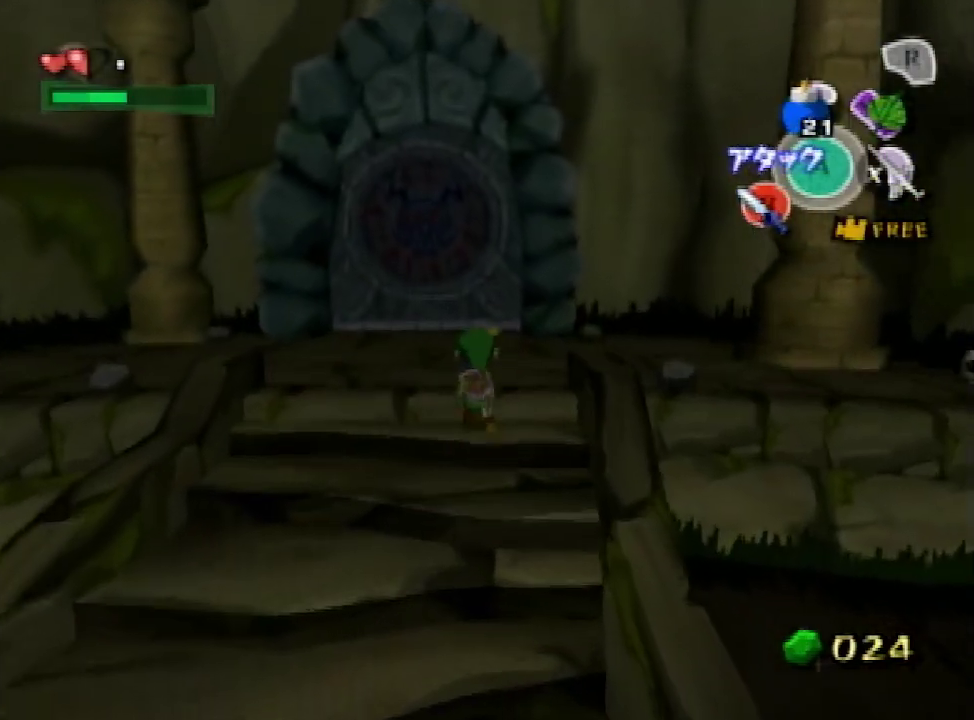
{"buttons": ["START"], "left_stick": "center", "right_stick": "center"}
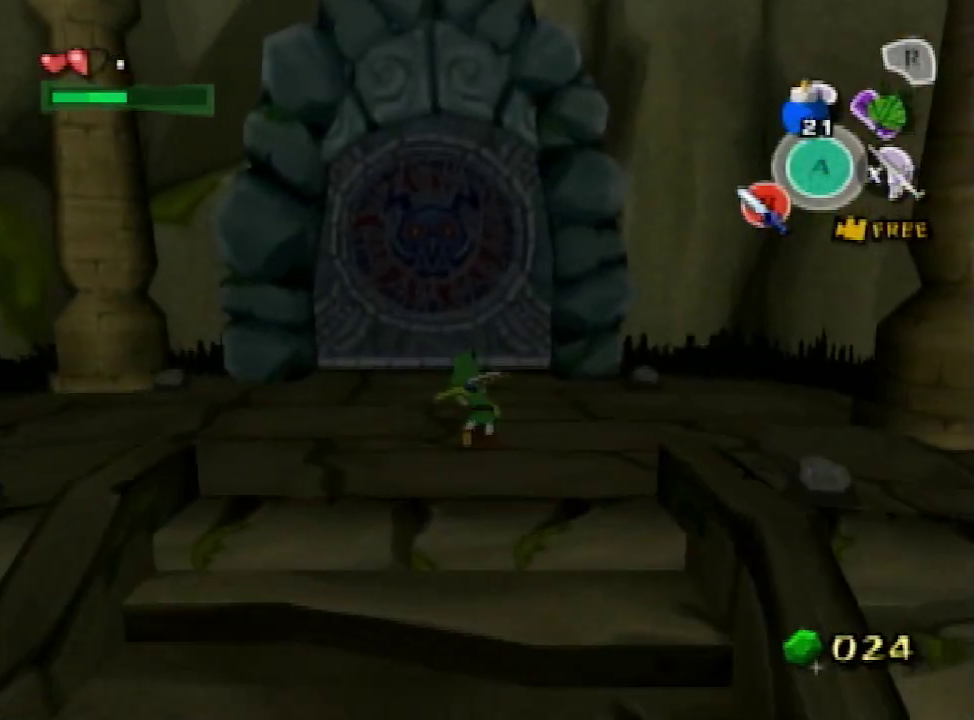
{"buttons": [], "left_stick": "center", "right_stick": "center", "events": [[33, "START", "up"]]}
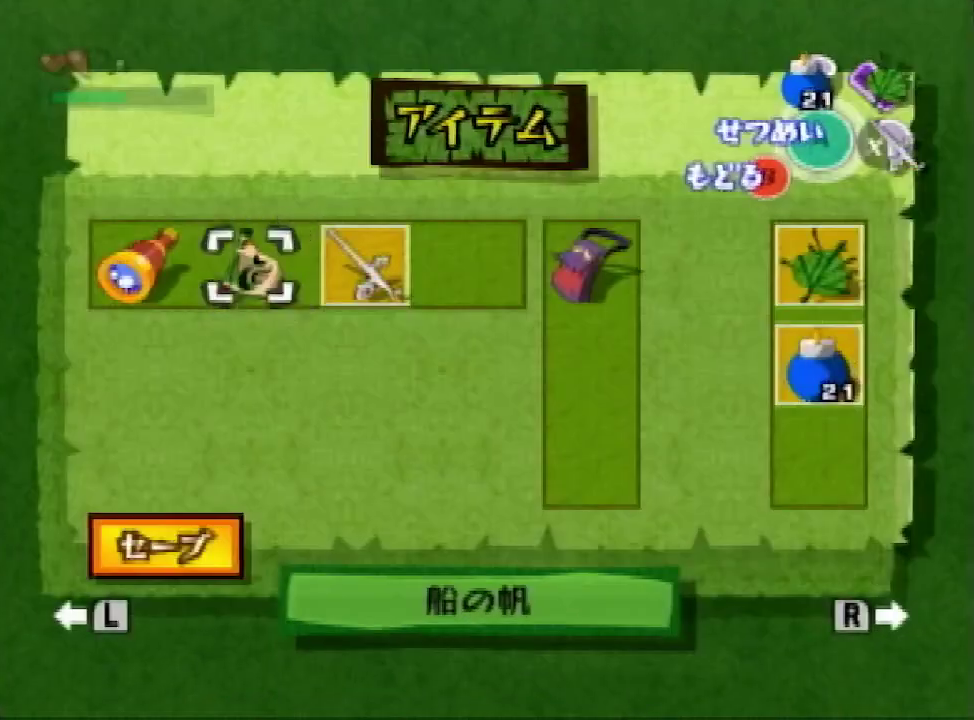
{"buttons": [], "left_stick": "left", "right_stick": "center", "events": [[100, "left_stick", "right"], [167, "left_stick", "center"], [267, "left_stick", "left"], [367, "left_stick", "center"], [500, "left_stick", "left"]]}
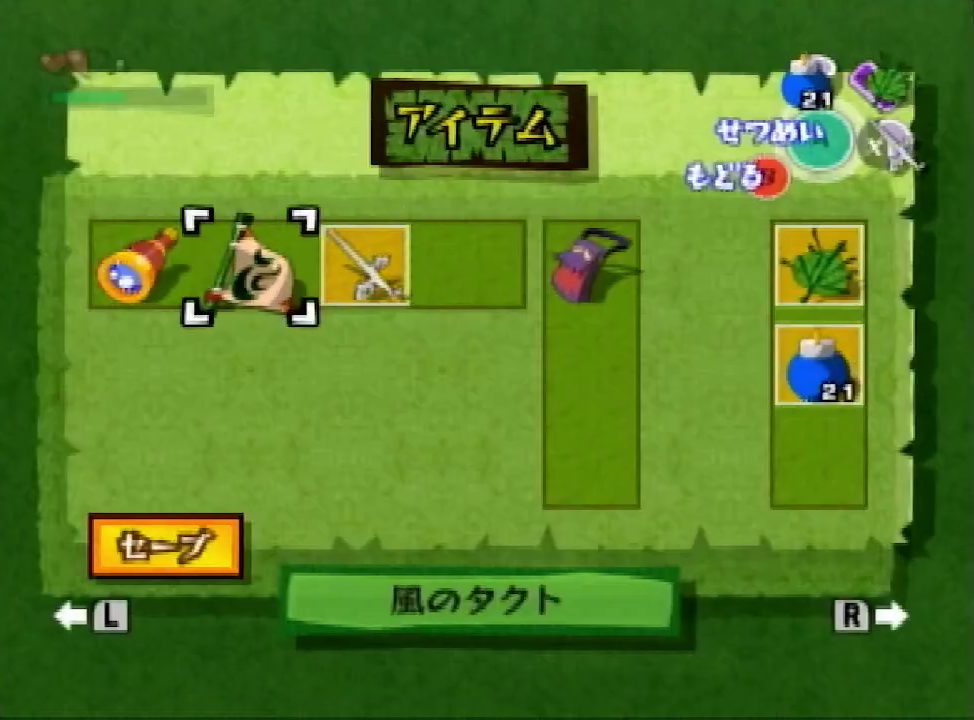
{"buttons": [], "left_stick": "center", "right_stick": "center", "events": [[100, "left_stick", "center"], [233, "left_stick", "down"], [400, "left_stick", "center"]]}
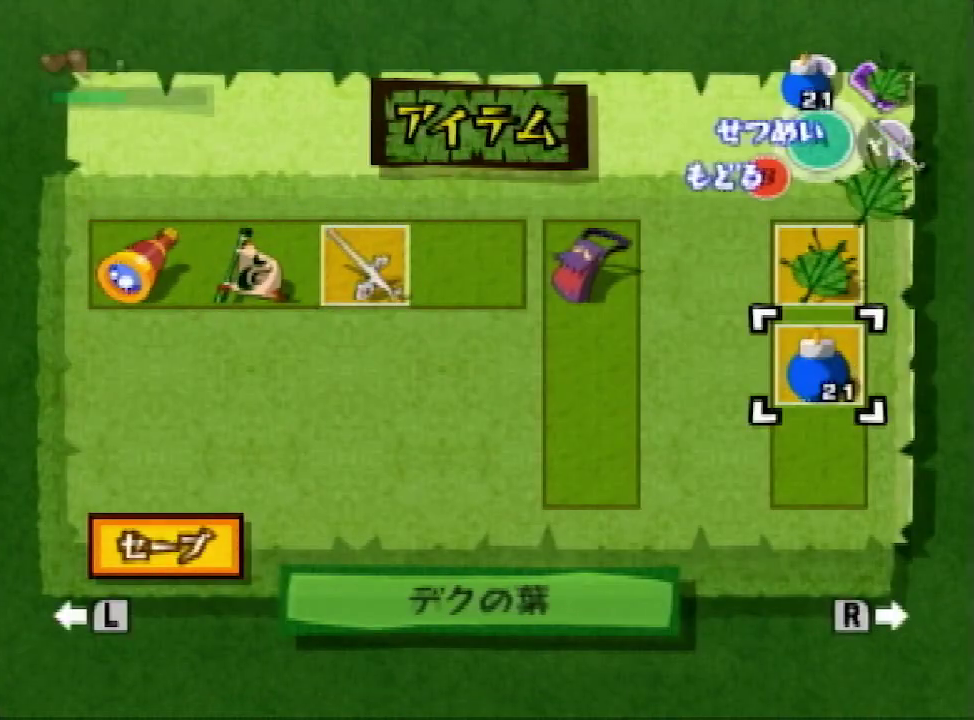
{"buttons": [], "left_stick": "up", "right_stick": "center", "events": [[333, "B", "down"], [400, "B", "up"], [400, "left_stick", "up"]]}
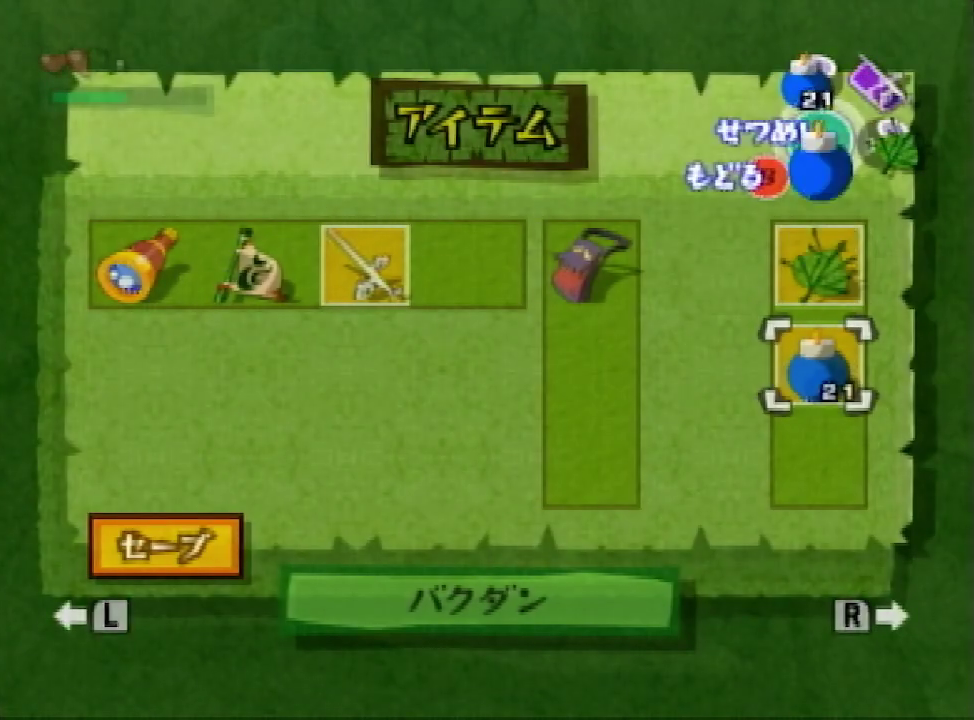
{"buttons": [], "left_stick": "up", "right_stick": "center", "events": []}
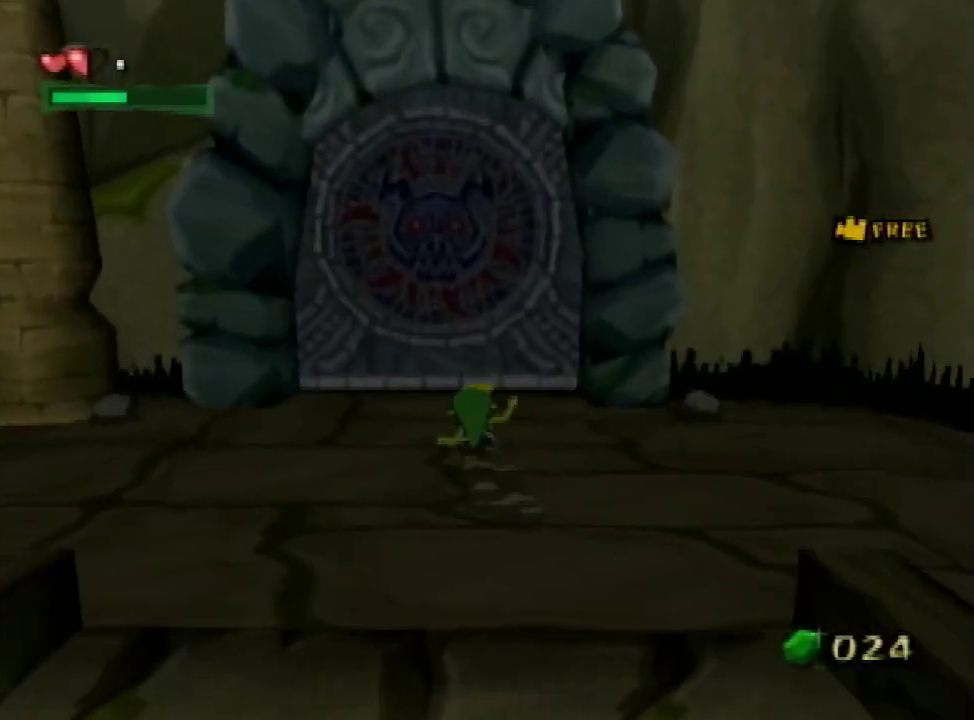
{"buttons": ["A"], "left_stick": "center", "right_stick": "center"}
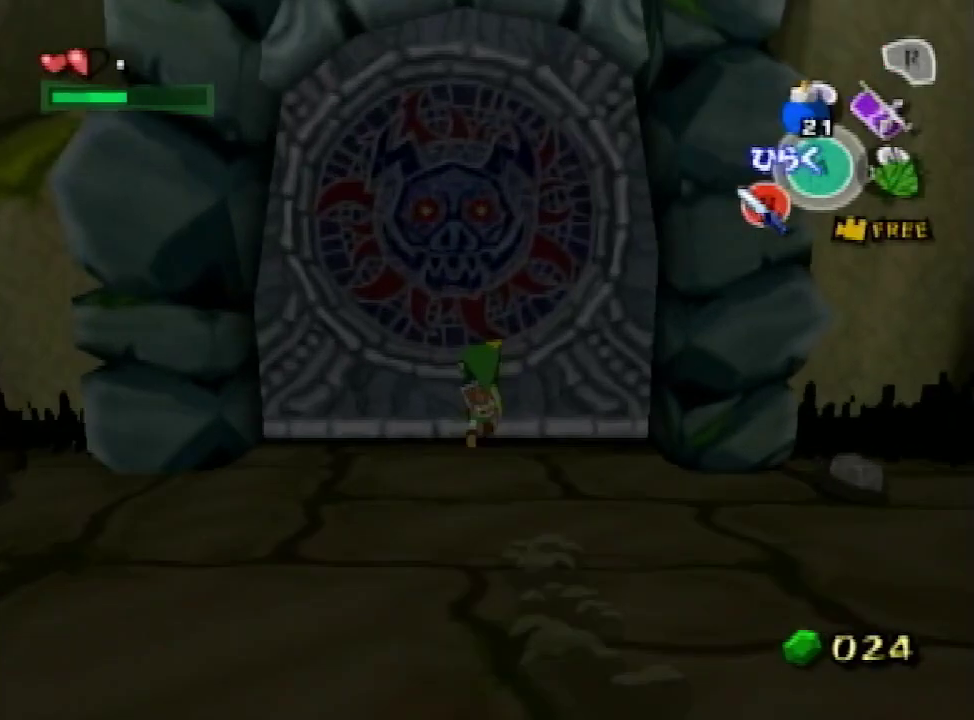
{"buttons": [], "left_stick": "center", "right_stick": "center", "events": [[33, "A", "up"], [100, "A", "down"], [167, "A", "up"], [233, "A", "down"], [333, "A", "up"]]}
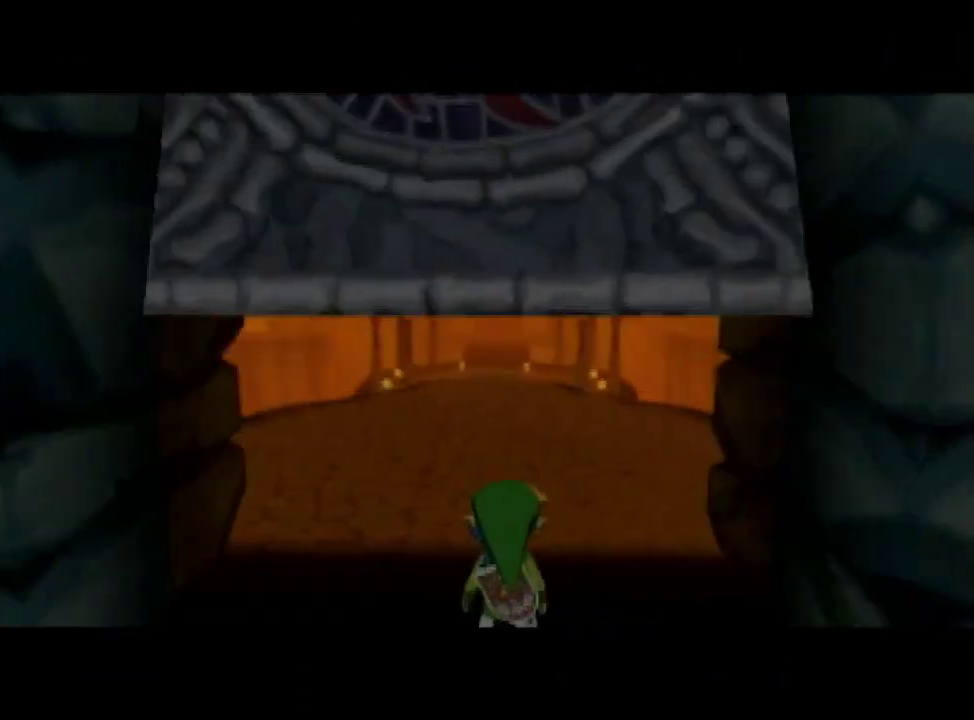
{"buttons": [], "left_stick": "center", "right_stick": "center", "events": []}
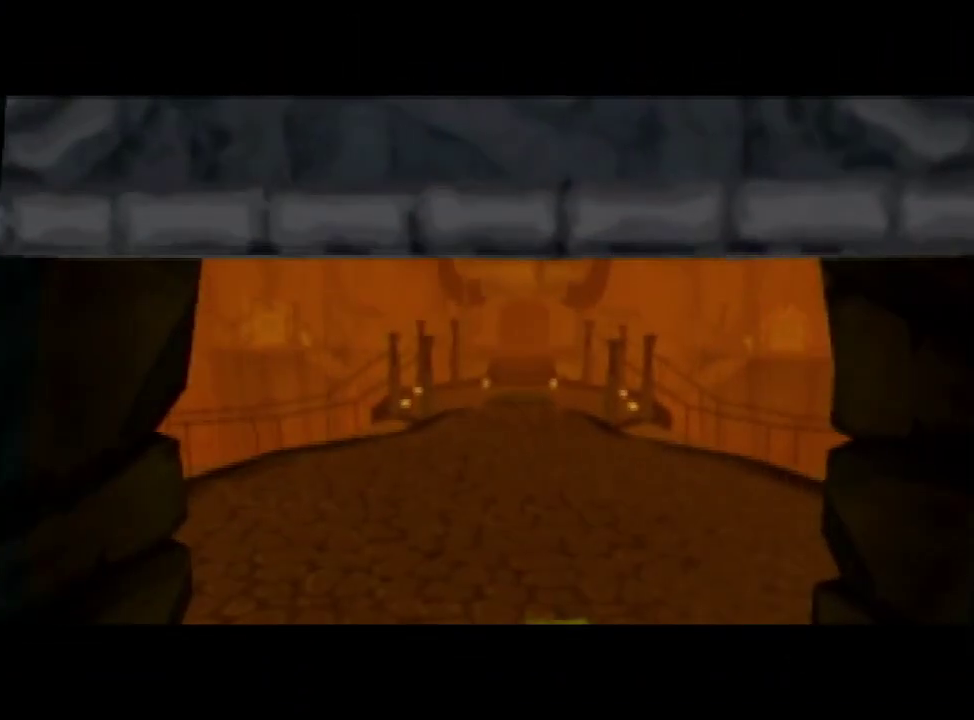
{"buttons": [], "left_stick": "center", "right_stick": "center", "events": []}
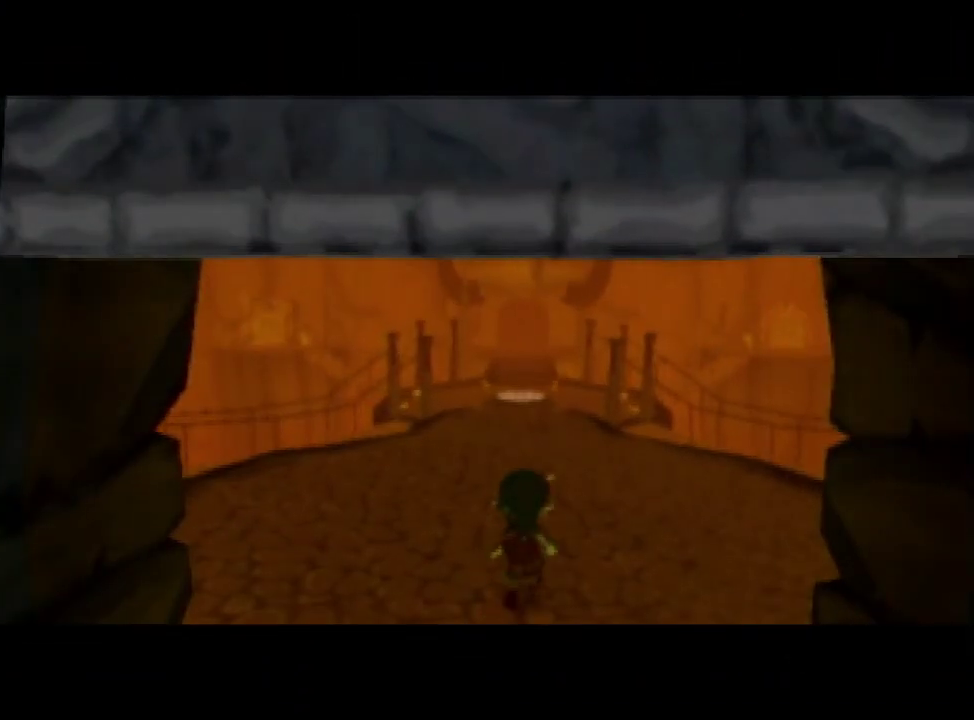
{"buttons": [], "left_stick": "up", "right_stick": "center", "events": [[167, "left_stick", "up"]]}
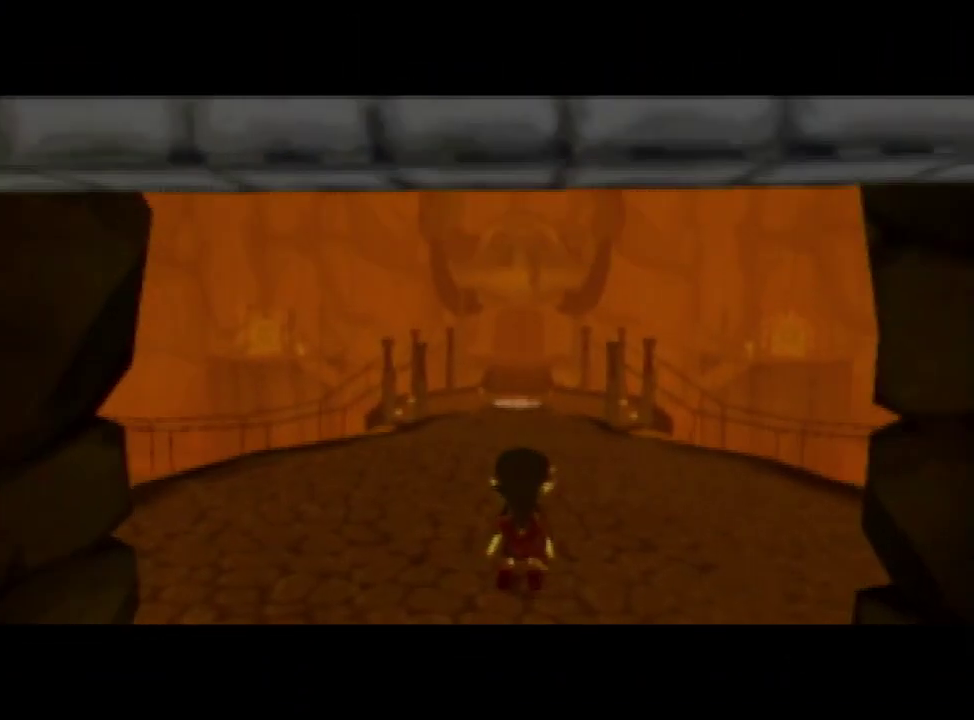
{"buttons": [], "left_stick": "up", "right_stick": "center", "events": []}
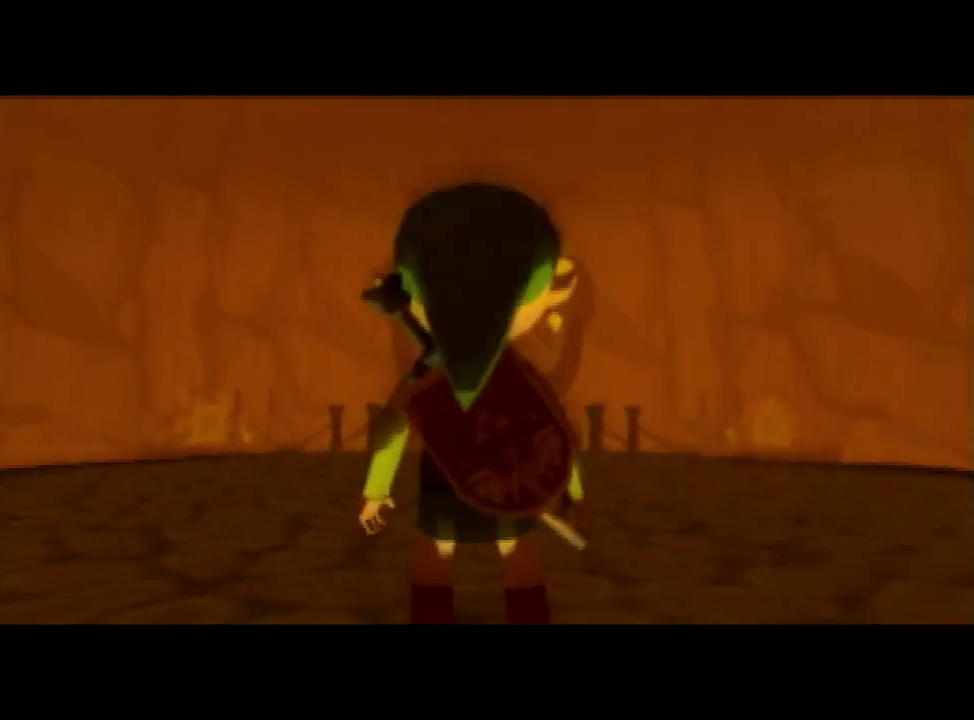
{"buttons": [], "left_stick": "center", "right_stick": "center", "events": [[500, "left_stick", "center"]]}